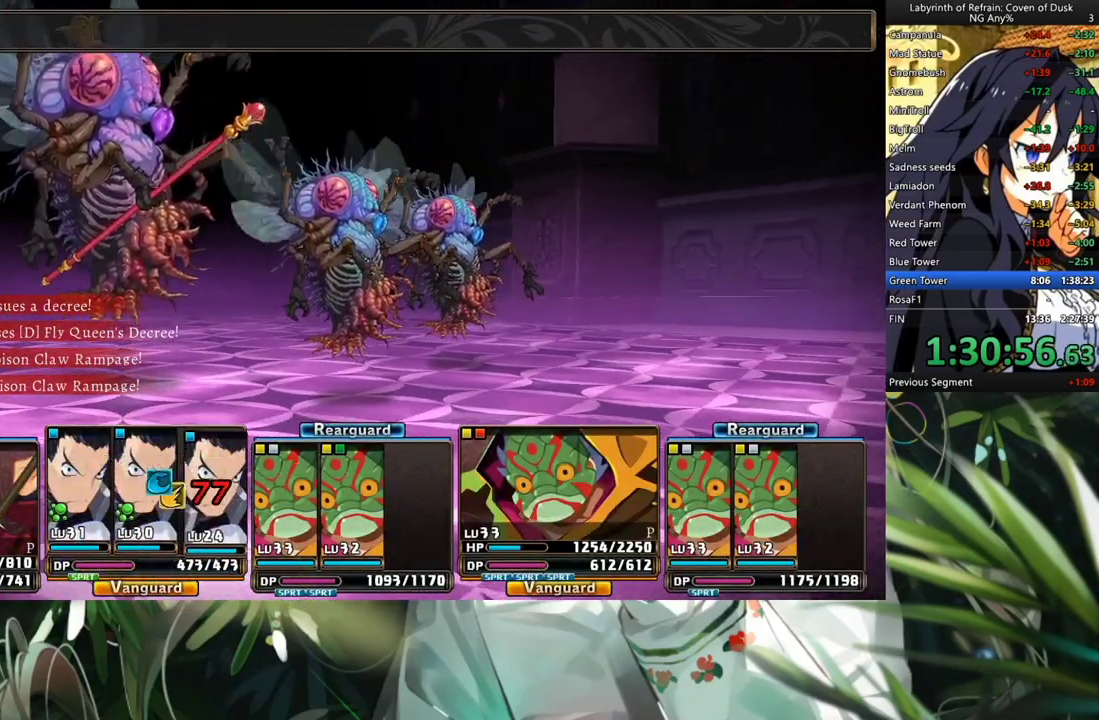
Gameplay with a controller (Xbox layout); each line is a JSON object with the inputs held at the frame after it. "events" lists button and stick changes between this image and that frame as [ms after this image, input, new state], when the widget could be followed in between. Not read: L2 R2.
{"buttons": ["R1"], "left_stick": "center", "right_stick": "center", "events": []}
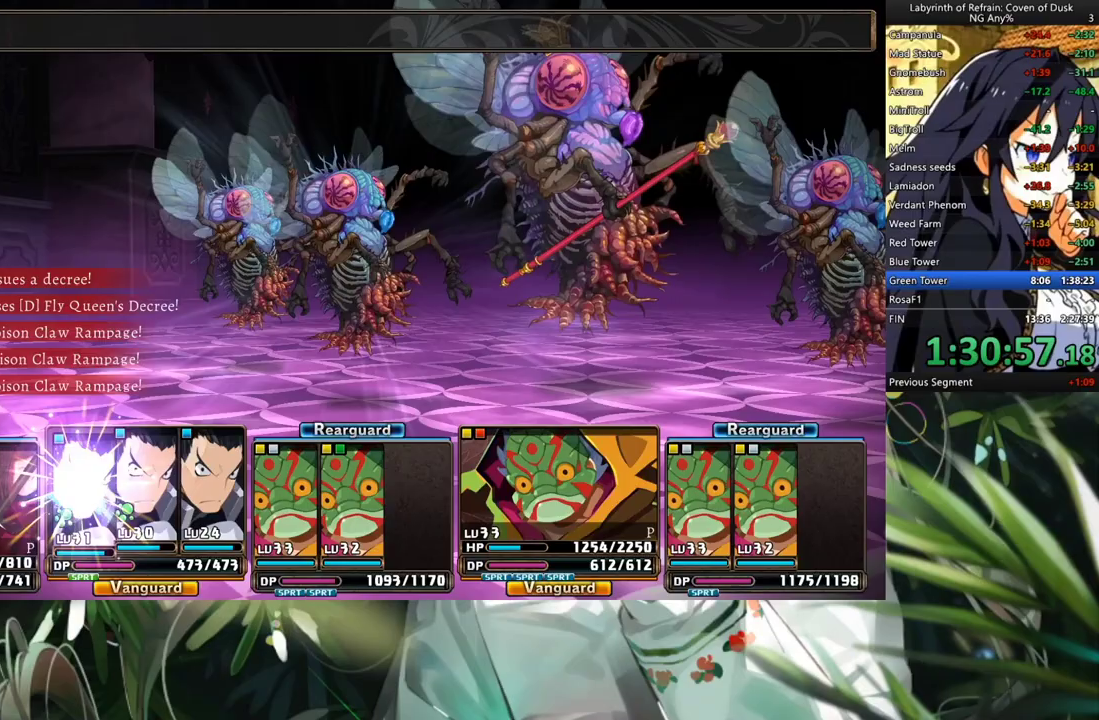
{"buttons": ["R1"], "left_stick": "center", "right_stick": "center", "events": []}
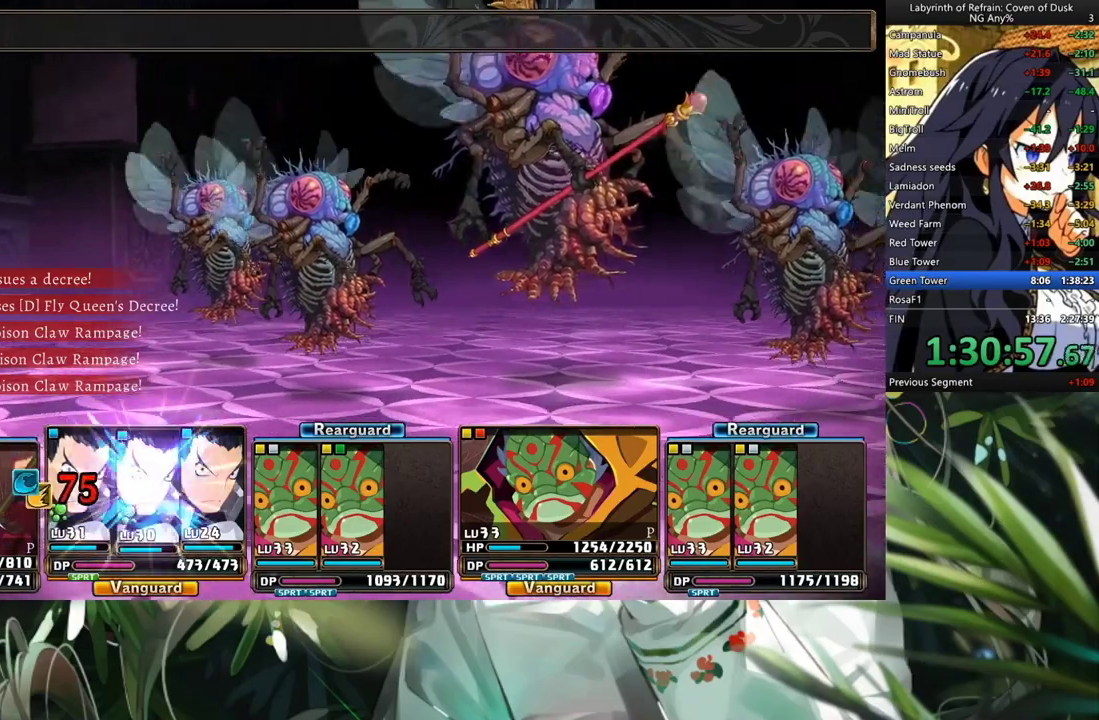
{"buttons": ["R1"], "left_stick": "center", "right_stick": "center", "events": []}
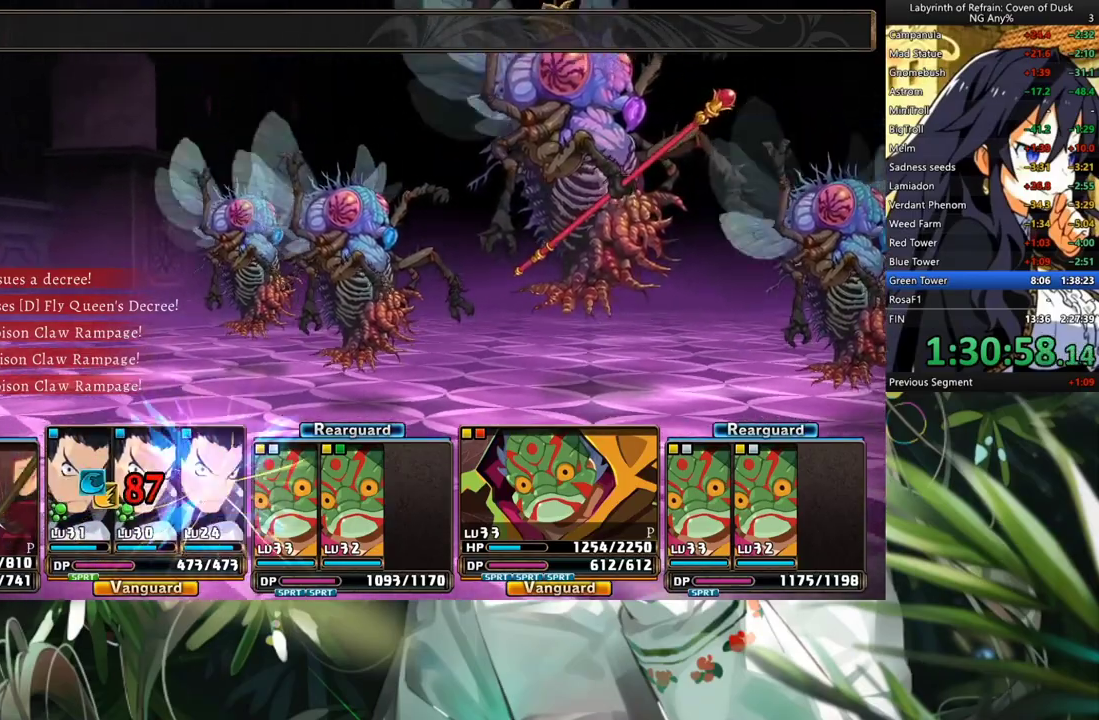
{"buttons": ["R1"], "left_stick": "center", "right_stick": "center", "events": []}
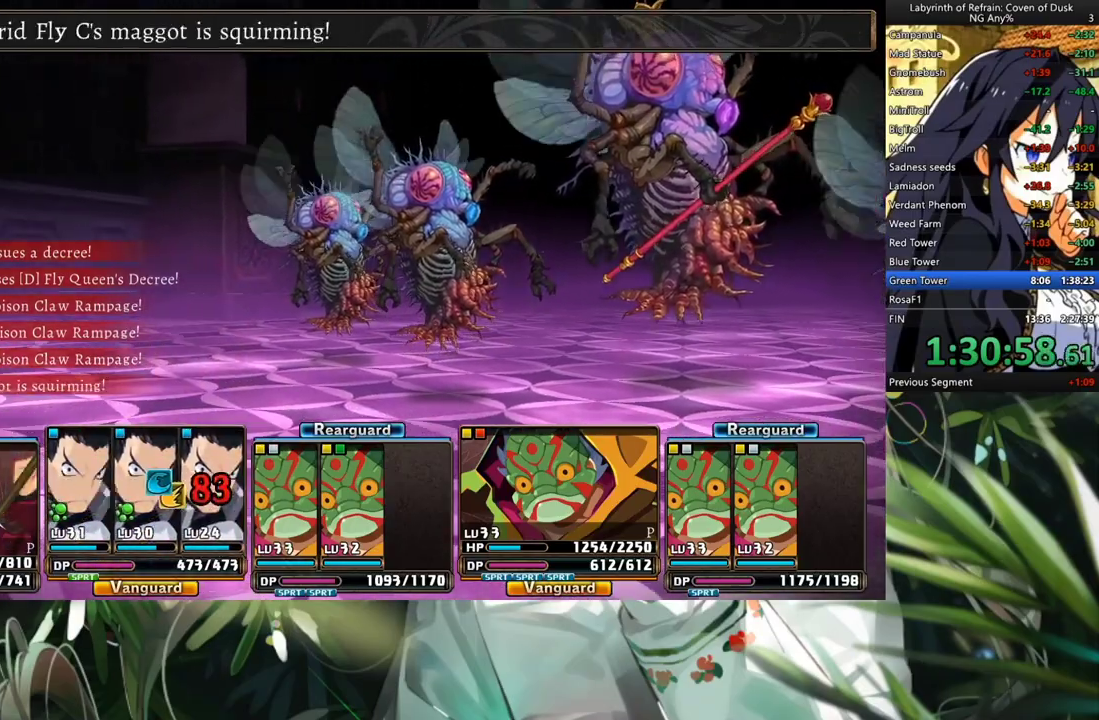
{"buttons": ["R1"], "left_stick": "center", "right_stick": "center", "events": []}
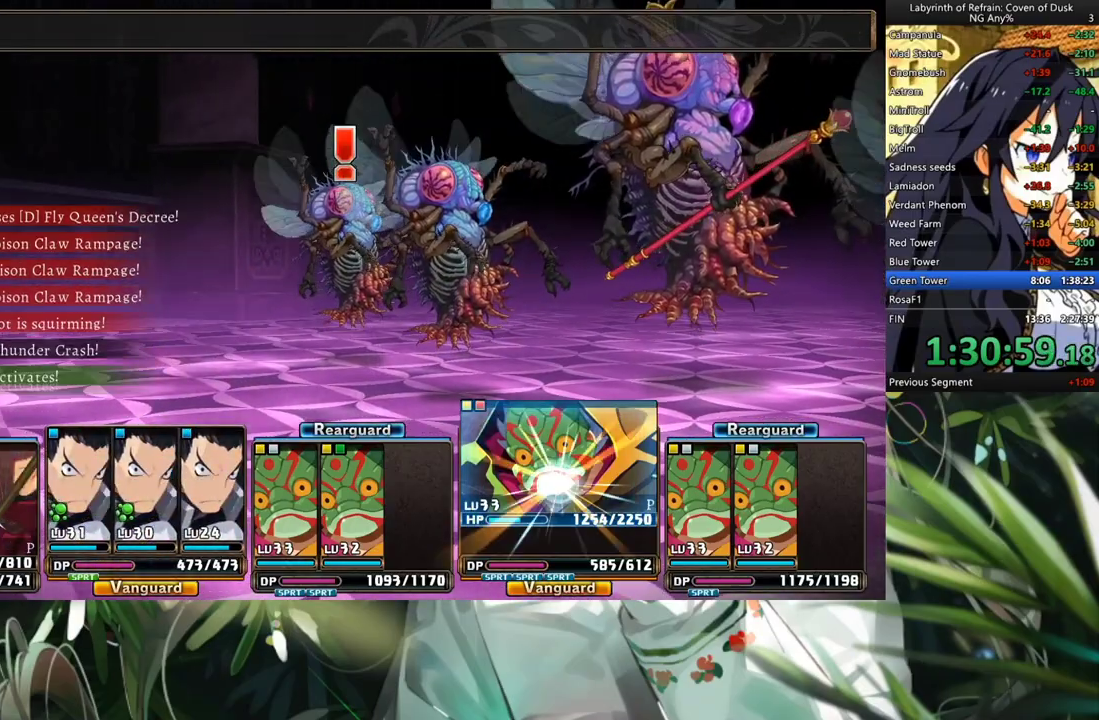
{"buttons": ["R1"], "left_stick": "center", "right_stick": "center", "events": []}
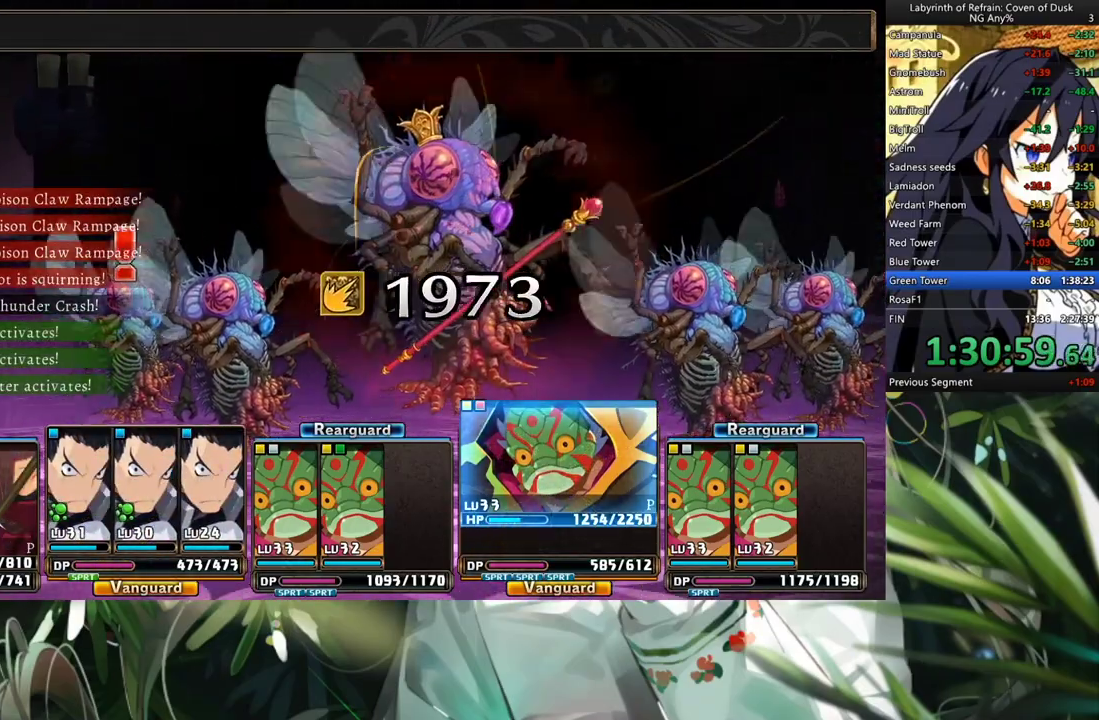
{"buttons": ["R1"], "left_stick": "center", "right_stick": "center", "events": []}
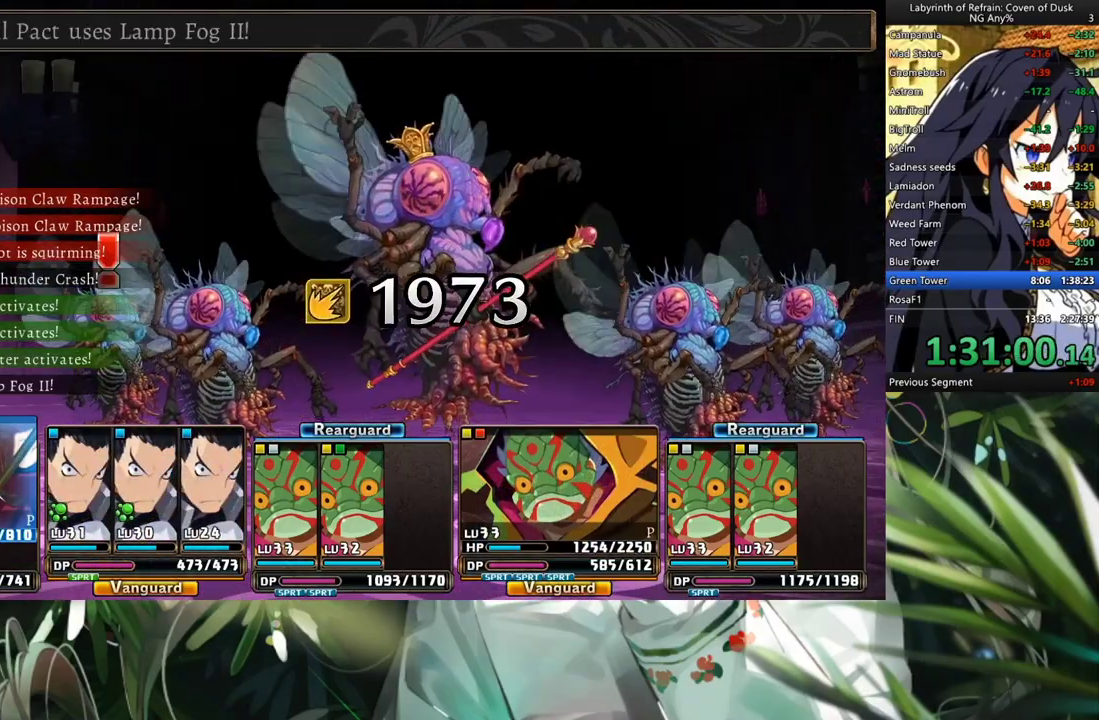
{"buttons": ["R1"], "left_stick": "center", "right_stick": "center", "events": []}
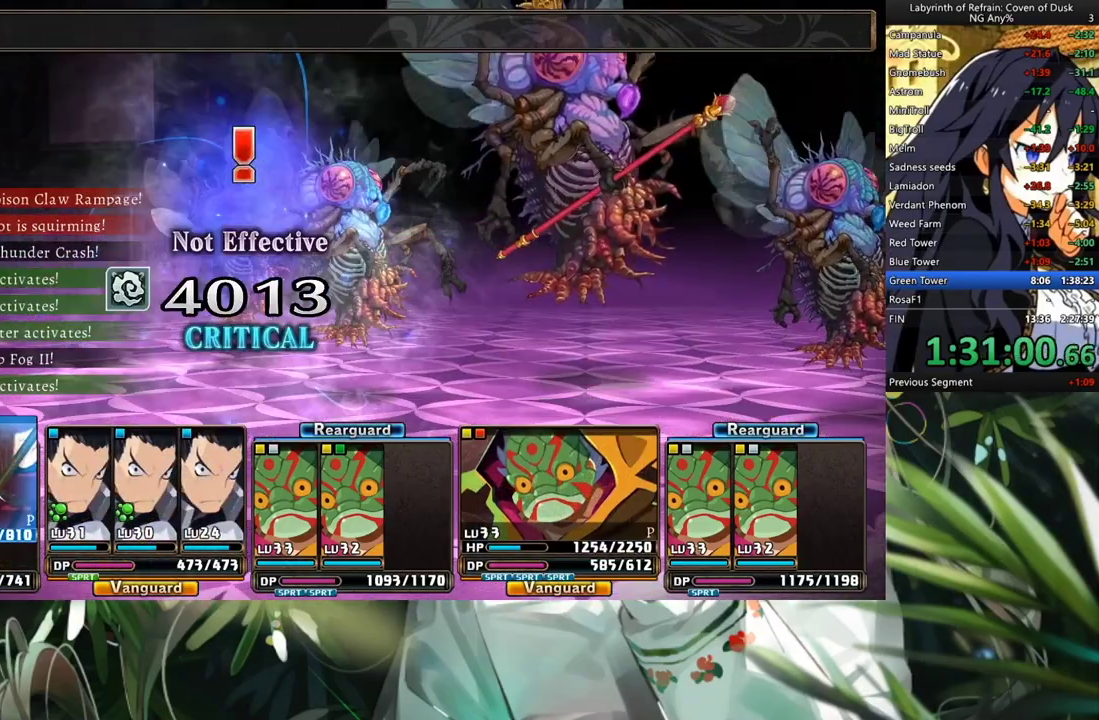
{"buttons": ["R1"], "left_stick": "center", "right_stick": "center", "events": []}
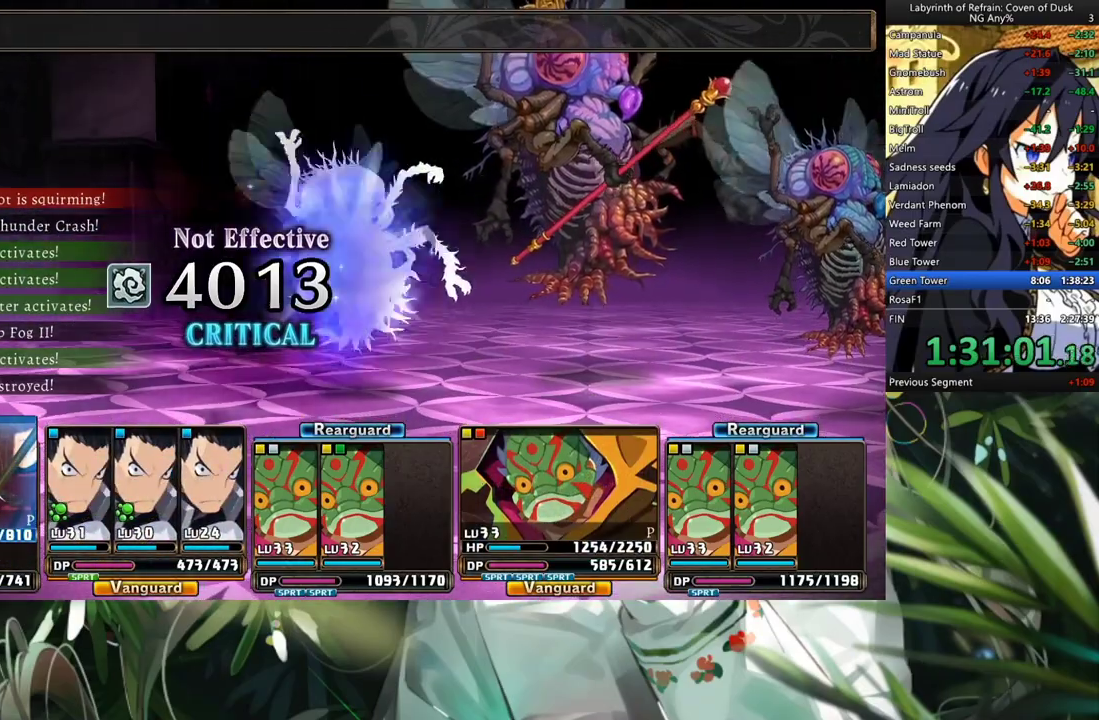
{"buttons": ["R1"], "left_stick": "center", "right_stick": "center", "events": []}
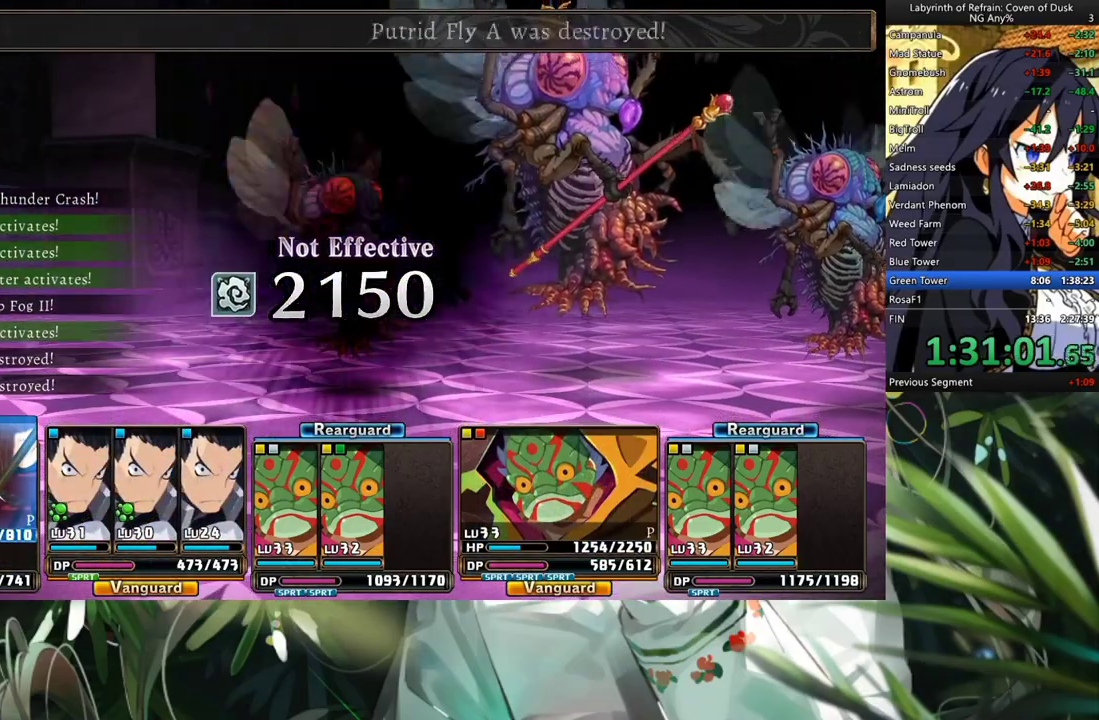
{"buttons": ["R1"], "left_stick": "center", "right_stick": "center", "events": []}
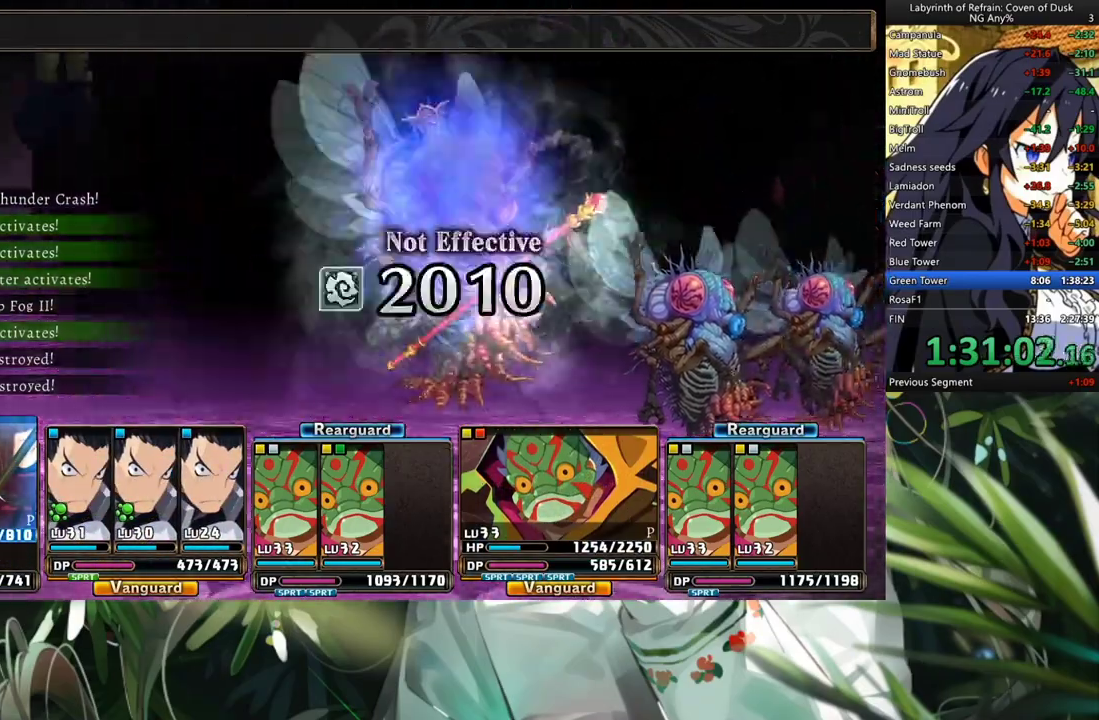
{"buttons": ["R1"], "left_stick": "center", "right_stick": "center", "events": []}
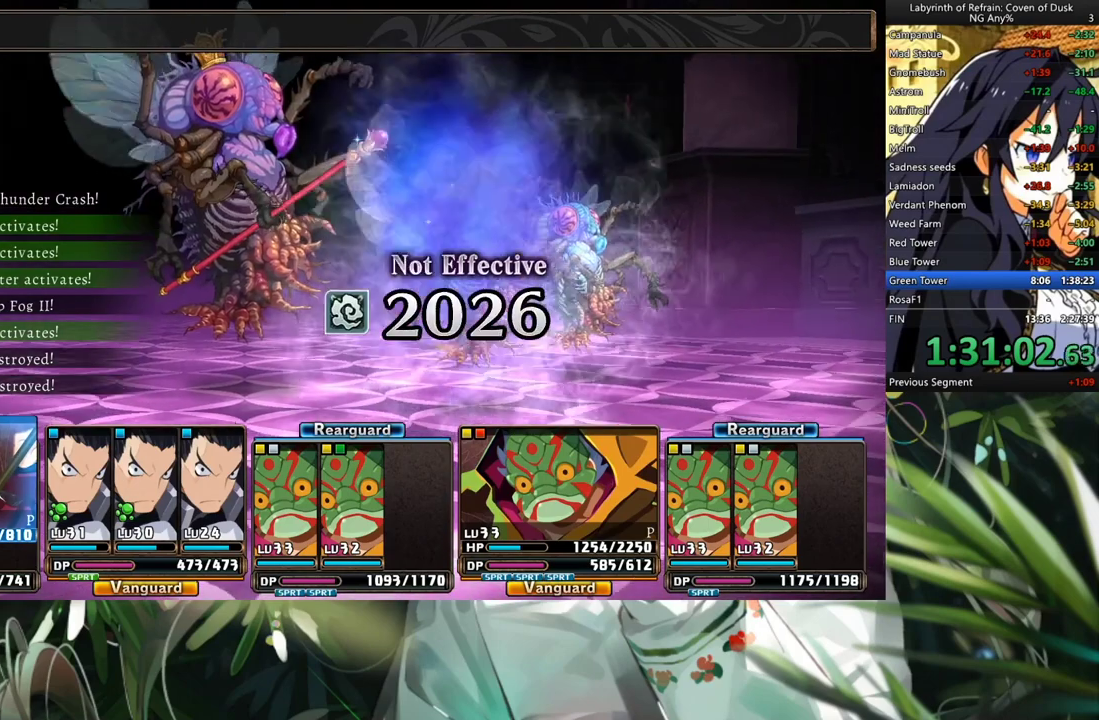
{"buttons": ["R1"], "left_stick": "center", "right_stick": "center", "events": []}
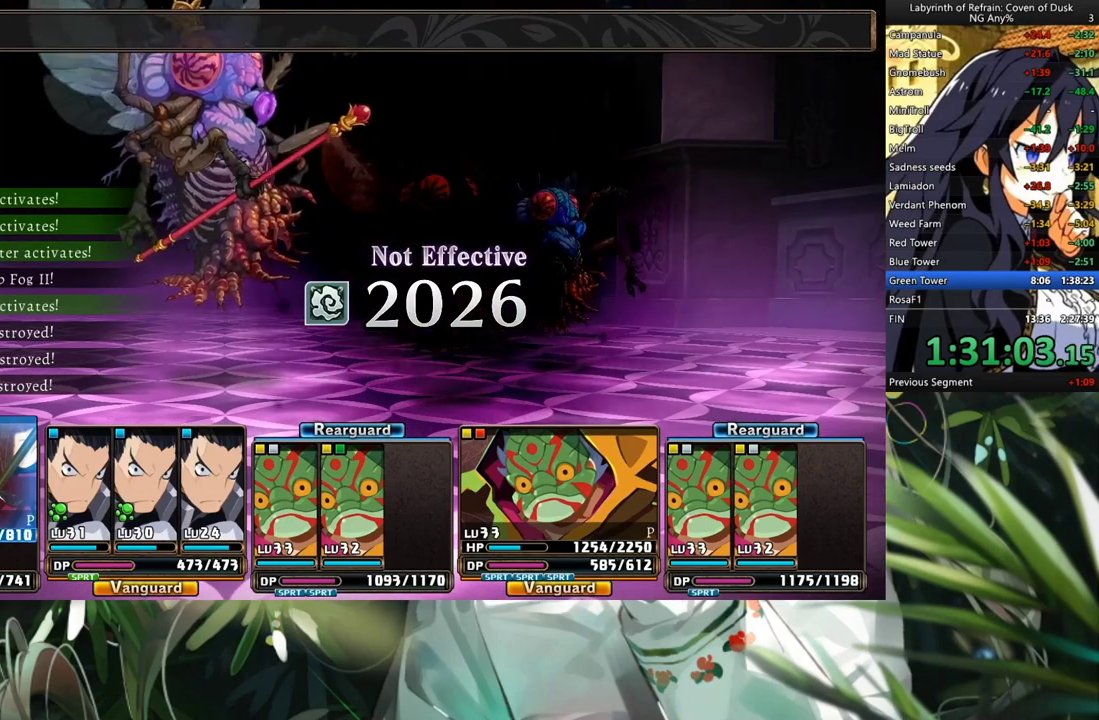
{"buttons": ["R1"], "left_stick": "center", "right_stick": "center", "events": []}
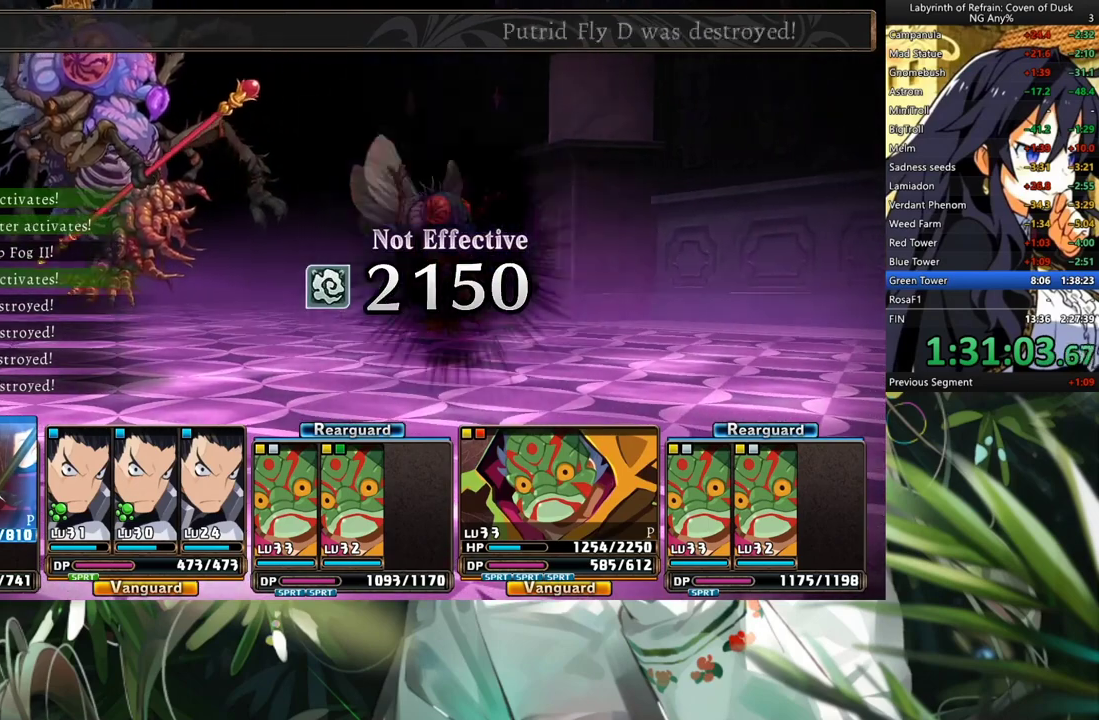
{"buttons": ["R1"], "left_stick": "center", "right_stick": "center", "events": []}
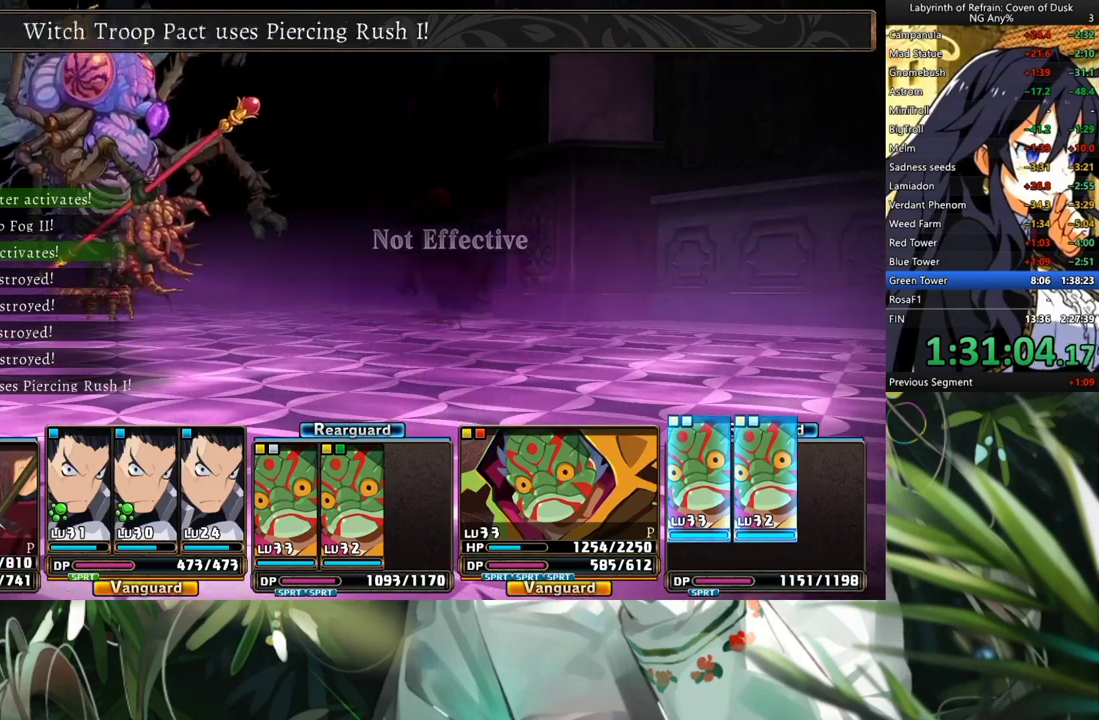
{"buttons": ["R1"], "left_stick": "center", "right_stick": "center", "events": []}
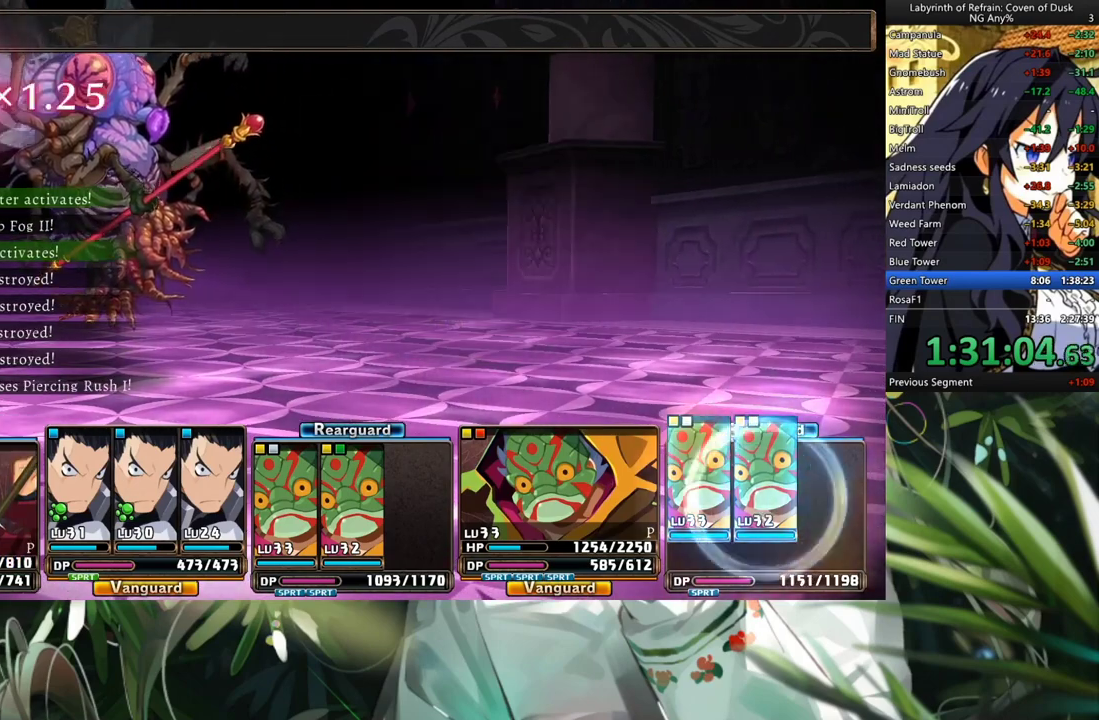
{"buttons": ["R1"], "left_stick": "center", "right_stick": "center", "events": []}
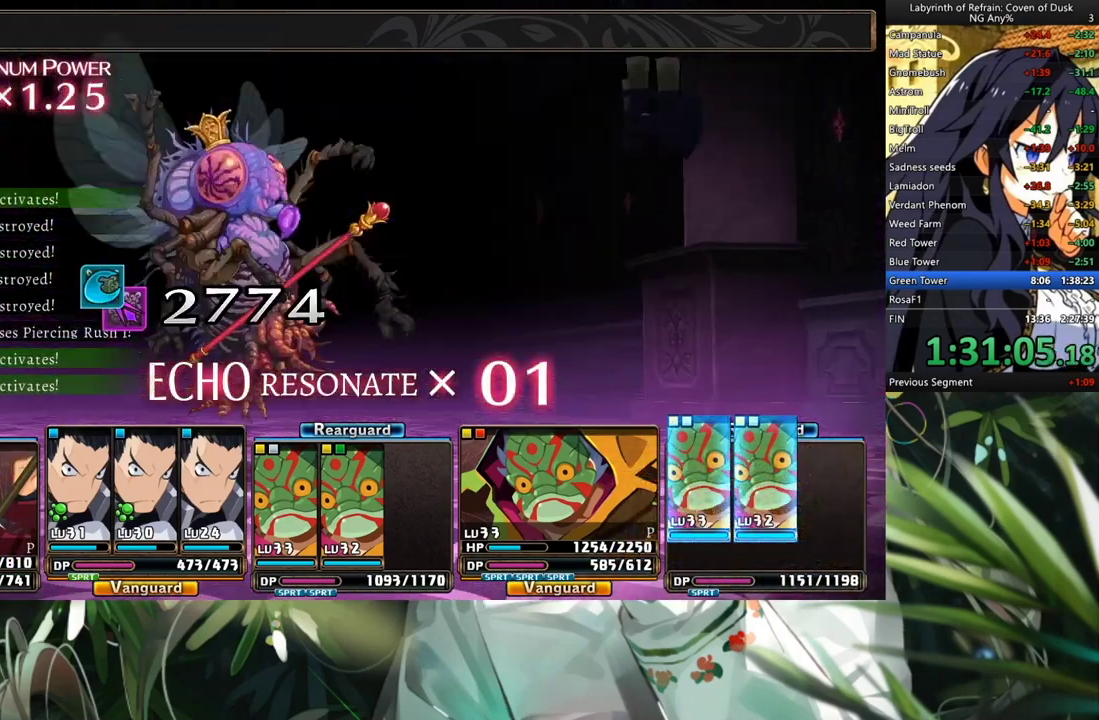
{"buttons": ["R1", "DPAD_DOWN"], "left_stick": "center", "right_stick": "center", "events": [[367, "DPAD_DOWN", "down"]]}
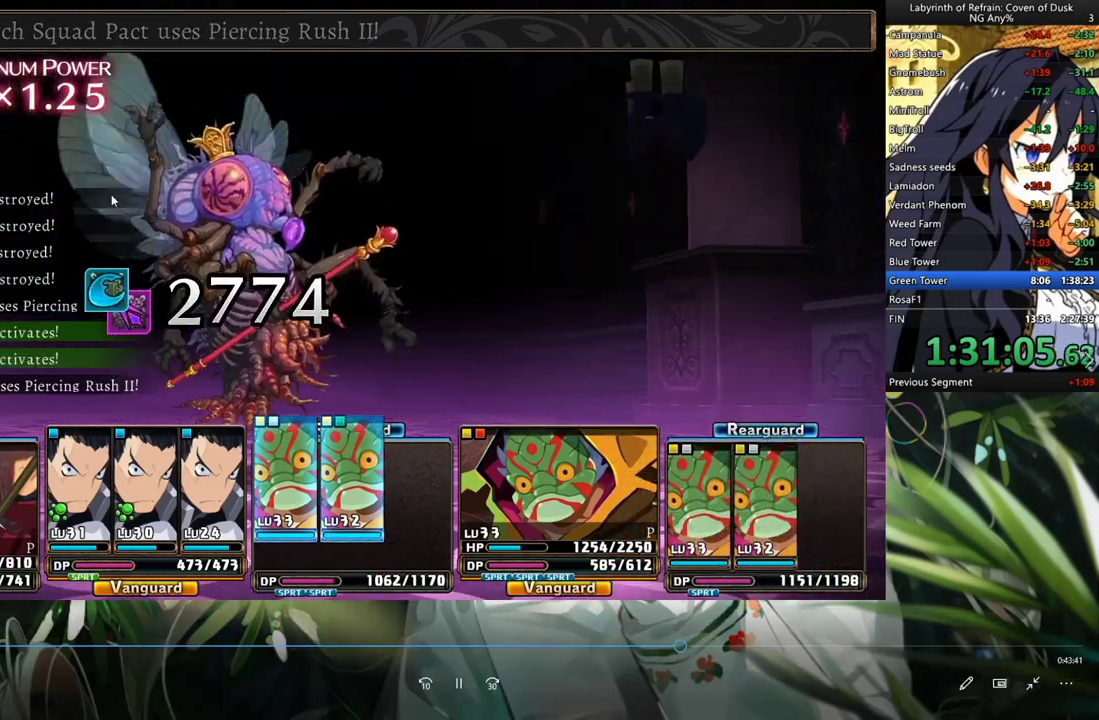
{"buttons": ["R1", "DPAD_DOWN"], "left_stick": "center", "right_stick": "center", "events": []}
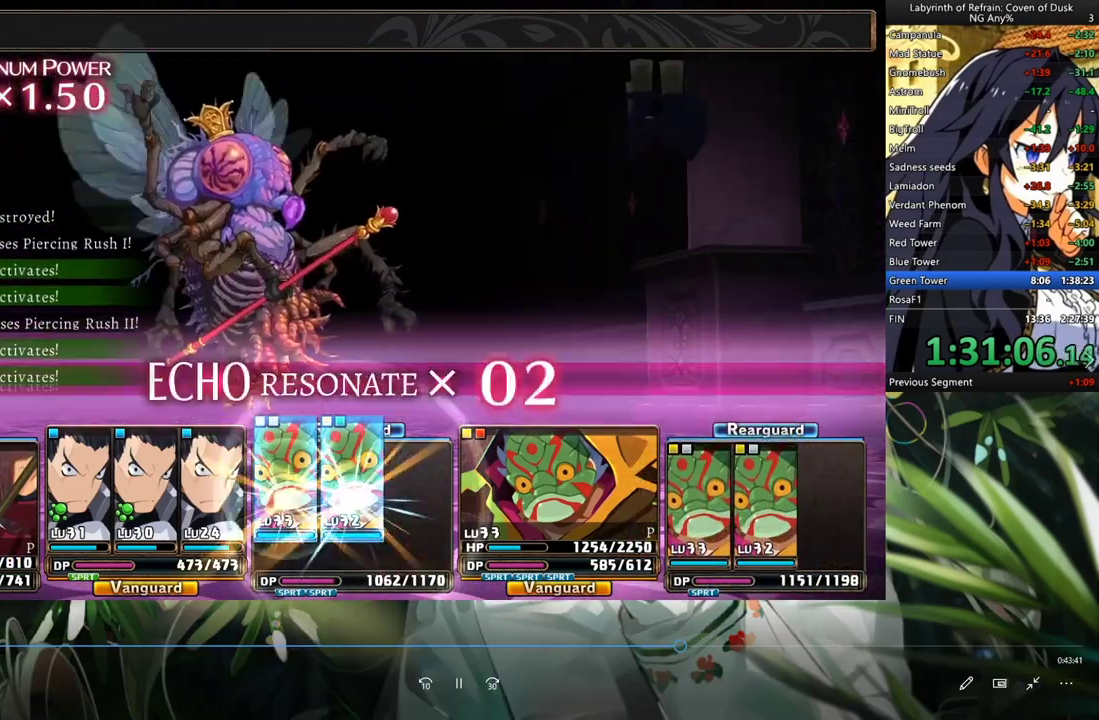
{"buttons": ["R1", "DPAD_DOWN"], "left_stick": "center", "right_stick": "center", "events": []}
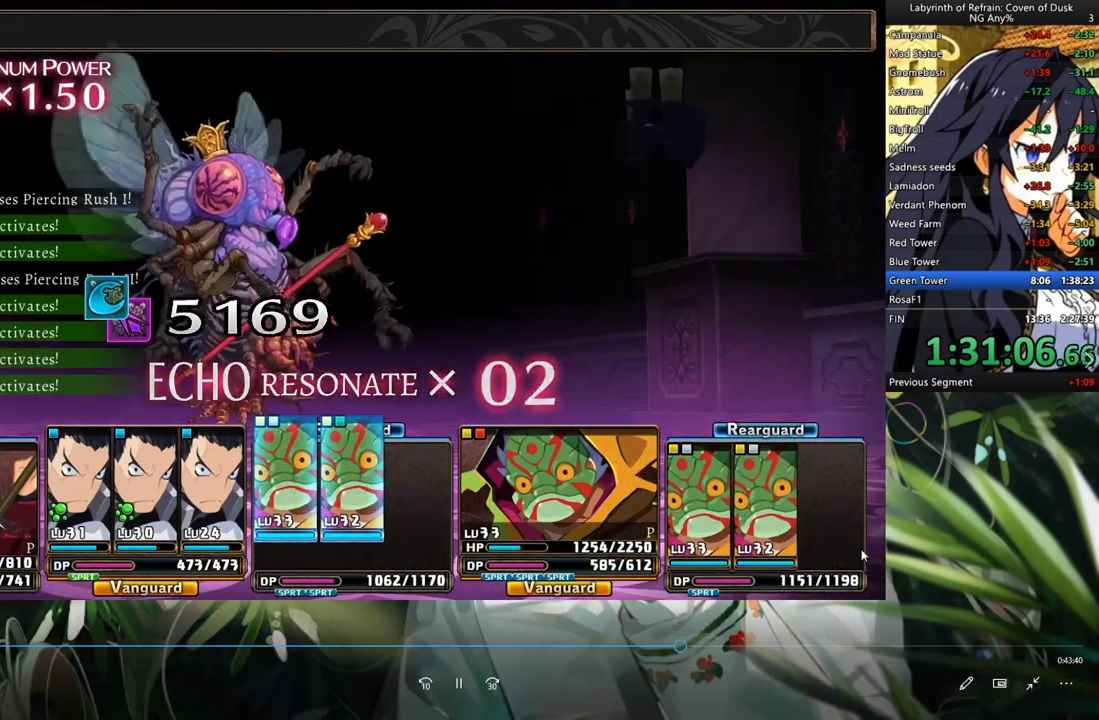
{"buttons": ["R1", "DPAD_DOWN"], "left_stick": "center", "right_stick": "center", "events": []}
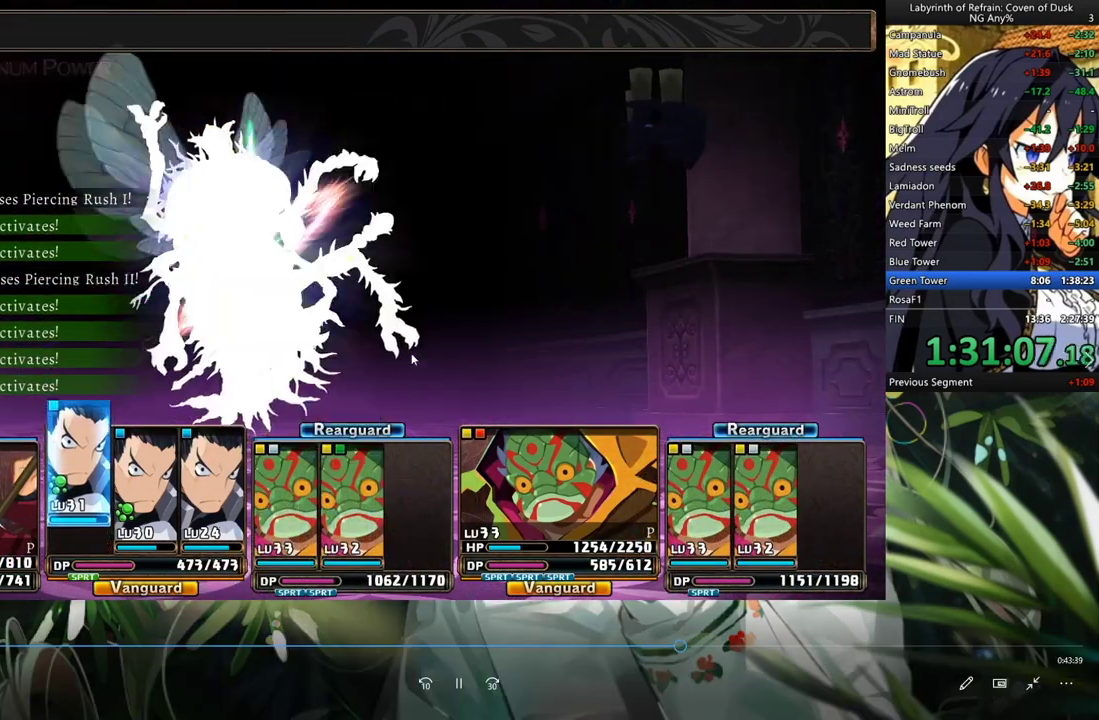
{"buttons": ["R1", "DPAD_DOWN"], "left_stick": "center", "right_stick": "center", "events": []}
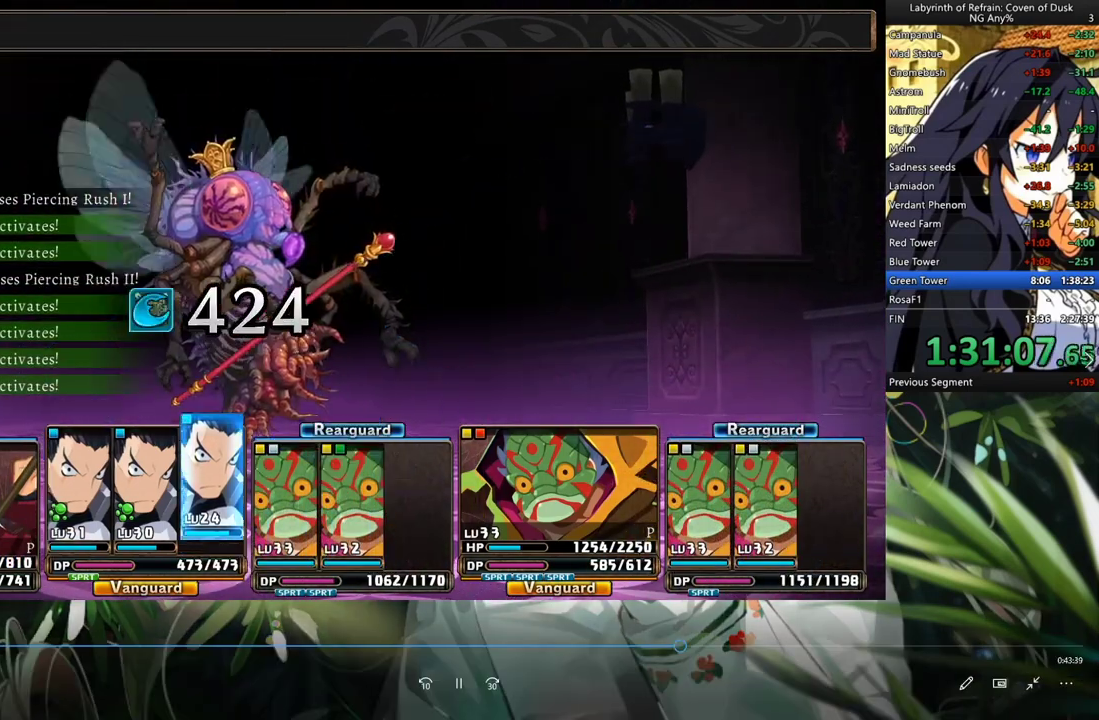
{"buttons": ["R1", "DPAD_DOWN"], "left_stick": "center", "right_stick": "center", "events": []}
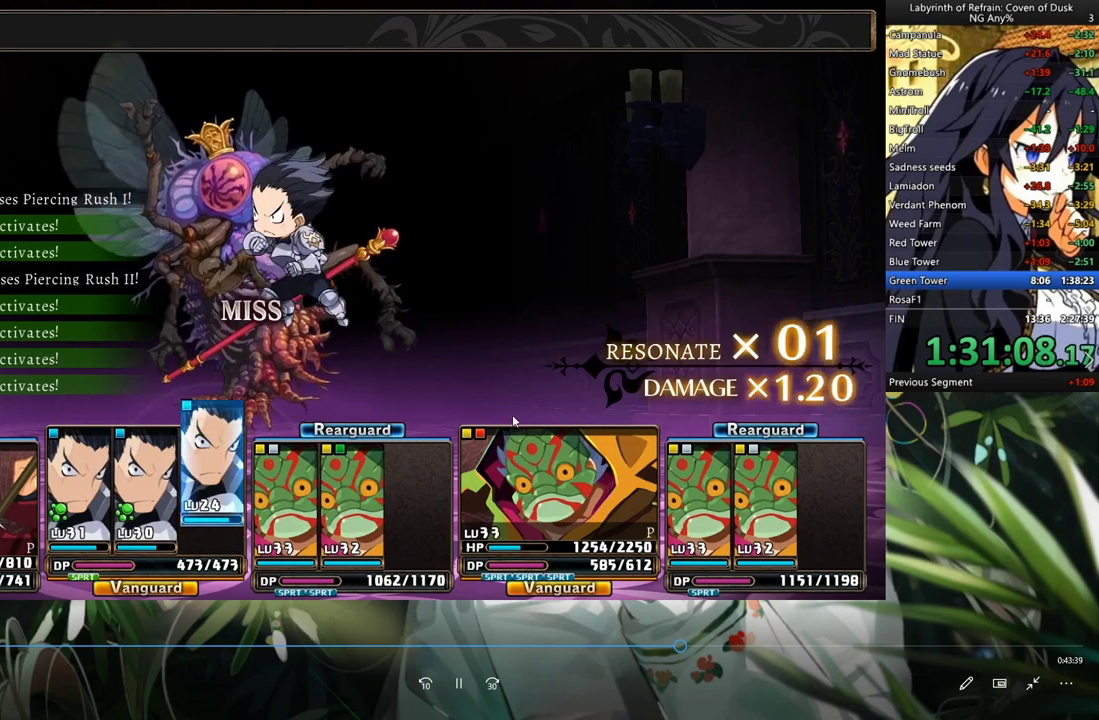
{"buttons": ["R1", "DPAD_DOWN"], "left_stick": "center", "right_stick": "center", "events": []}
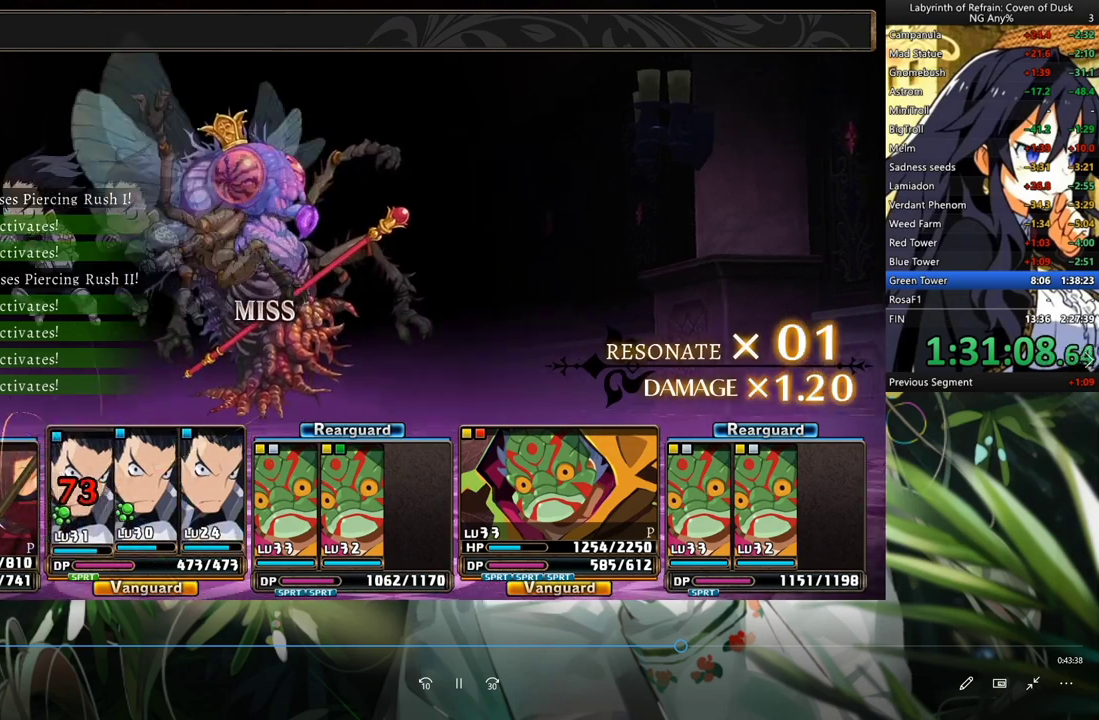
{"buttons": ["R1", "DPAD_DOWN"], "left_stick": "center", "right_stick": "center", "events": []}
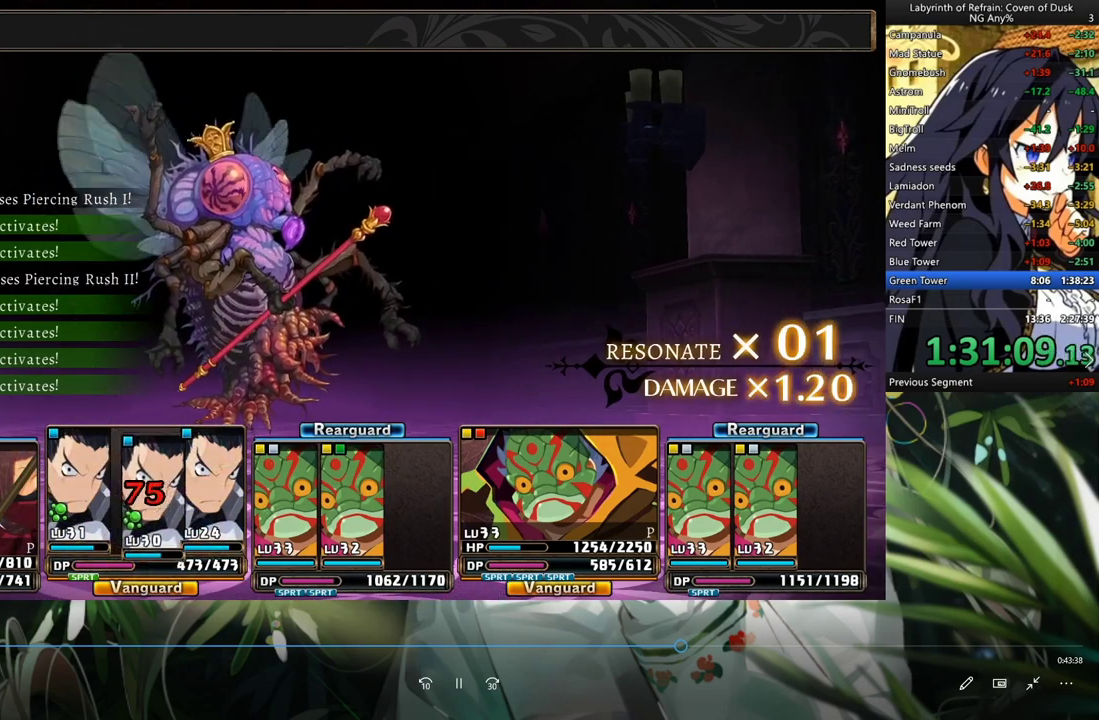
{"buttons": ["R1", "DPAD_DOWN"], "left_stick": "center", "right_stick": "center", "events": []}
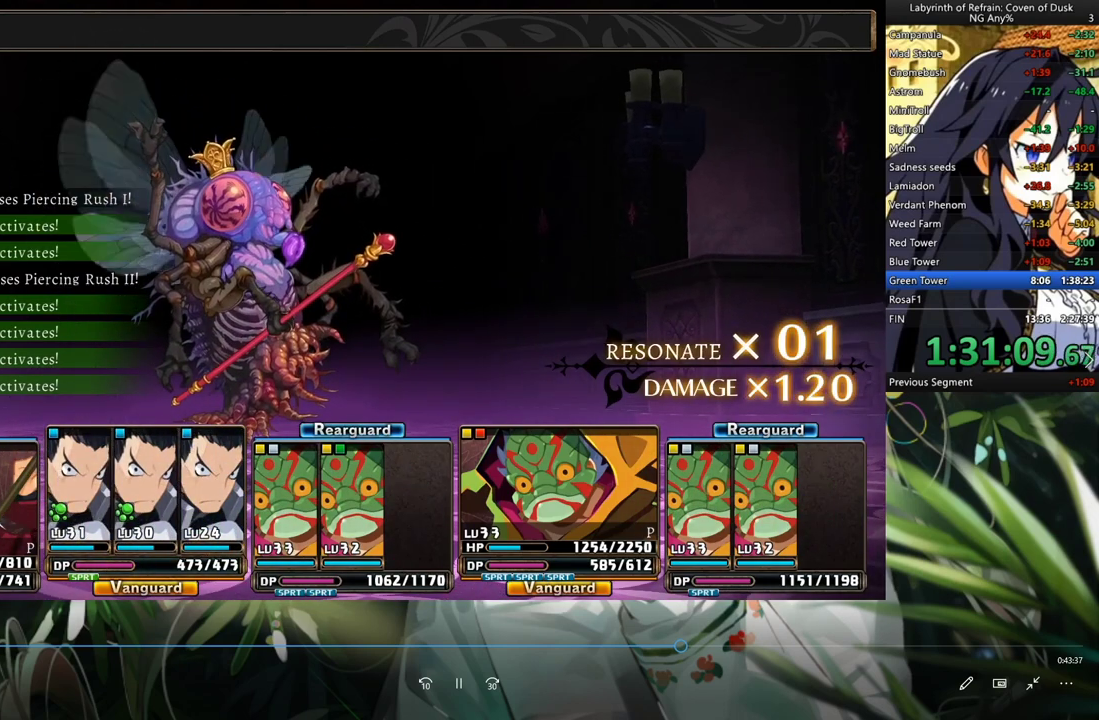
{"buttons": ["R1", "DPAD_DOWN"], "left_stick": "center", "right_stick": "center", "events": []}
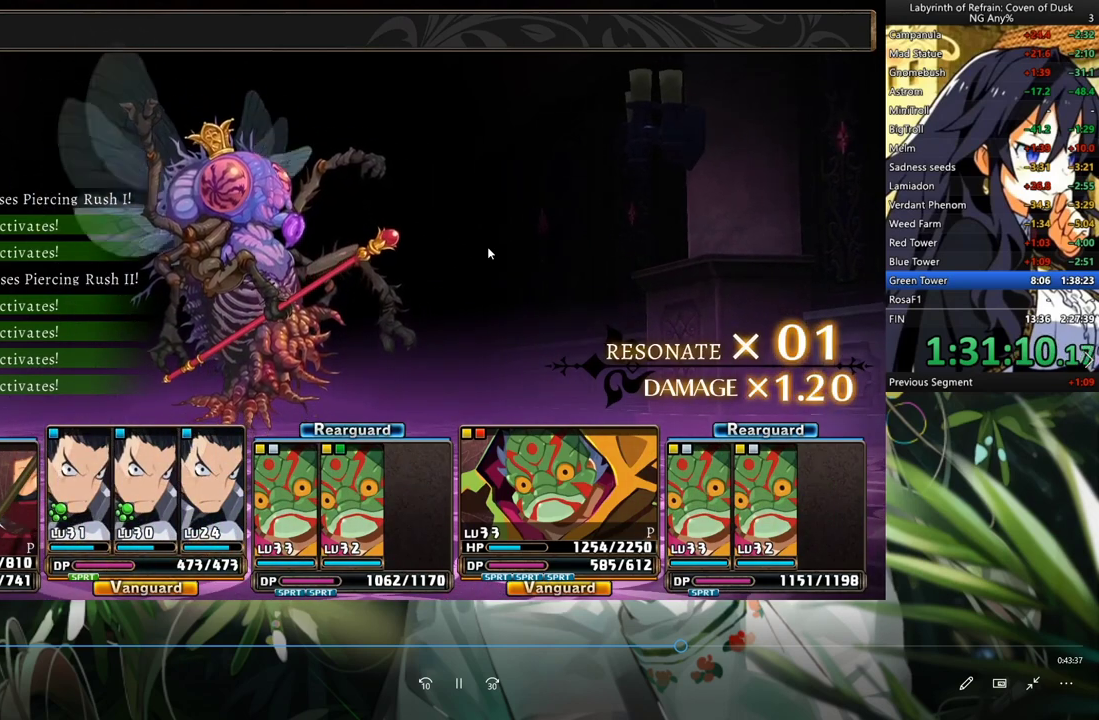
{"buttons": ["R1", "DPAD_DOWN"], "left_stick": "center", "right_stick": "center", "events": []}